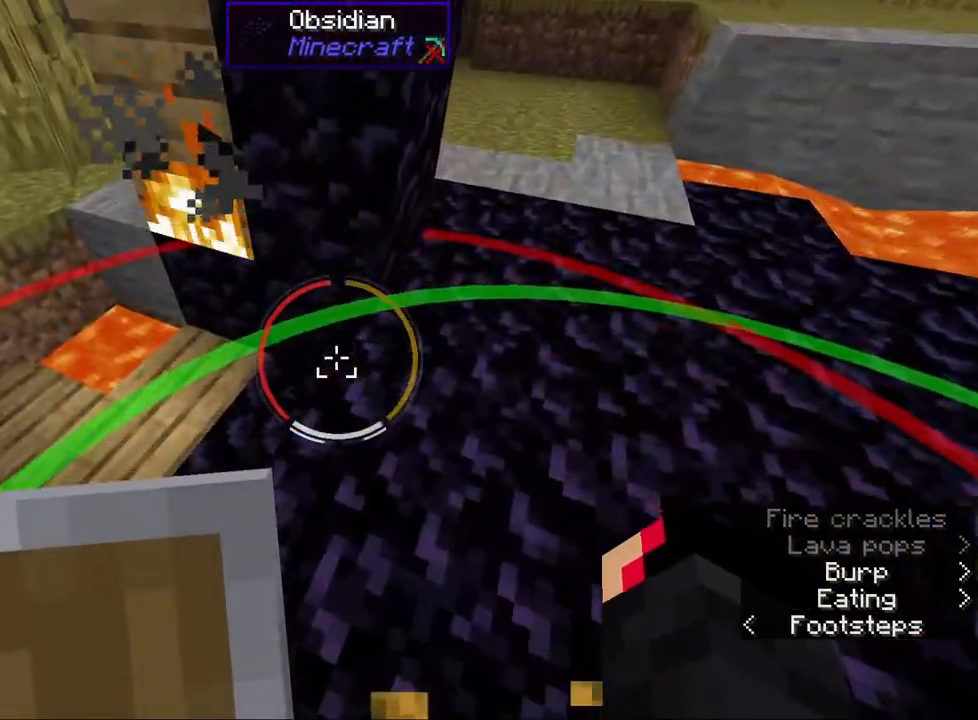
Gameplay with keyboard and mouse; each line is a JSON object with the keys and mouse buttons held at the frame after it. "events" lists presses ("down") and releases ("up") of "1", "2", "3", "4", "5", "a", "alt", "b", "c", "ctrl", "d", "e", "f", "g", "q", "r", "s", "shift", "space", "t", "tab", "v", "w", "x", "z", "mouse_left", "mouse_wheel", "mouse_right", "mouse_mb4" and "mouse_mb5" between this image and that frame as [ms after this image, input, new state], when the widget could be followed in between. "mouse_left", "mouse_wheel", "mouse_right", "mouse_mb4", "mouse_mb5" = the "left", "wheel", "right", "mb4", "mb5" buttons of the "mouse" list. No other keys are recorded. Fast repeated clicks can show as one long hold. "wheel" means that the mouse wheel is clicked or scrolled. Mouse movement is not recorded.
{"keys": [], "mouse": ["left"], "events": [[33, "w", "down"], [133, "w", "up"], [433, "mouse_left", "down"]]}
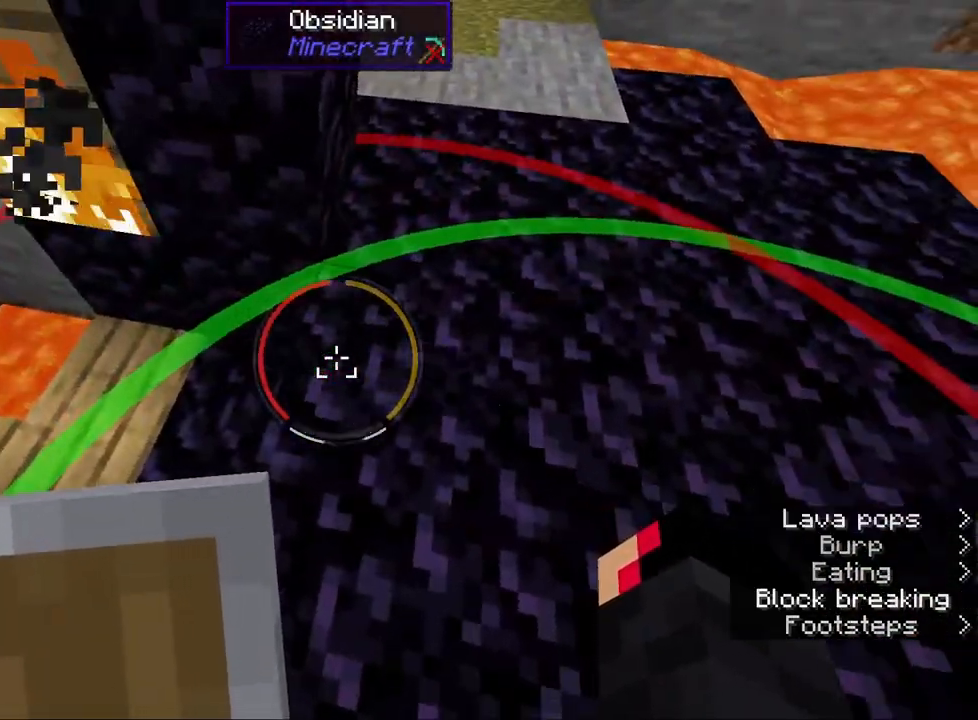
{"keys": ["s"], "mouse": [], "events": [[33, "mouse_left", "up"], [133, "mouse_left", "down"], [233, "mouse_left", "up"], [367, "mouse_left", "down"], [400, "s", "down"], [467, "mouse_left", "up"]]}
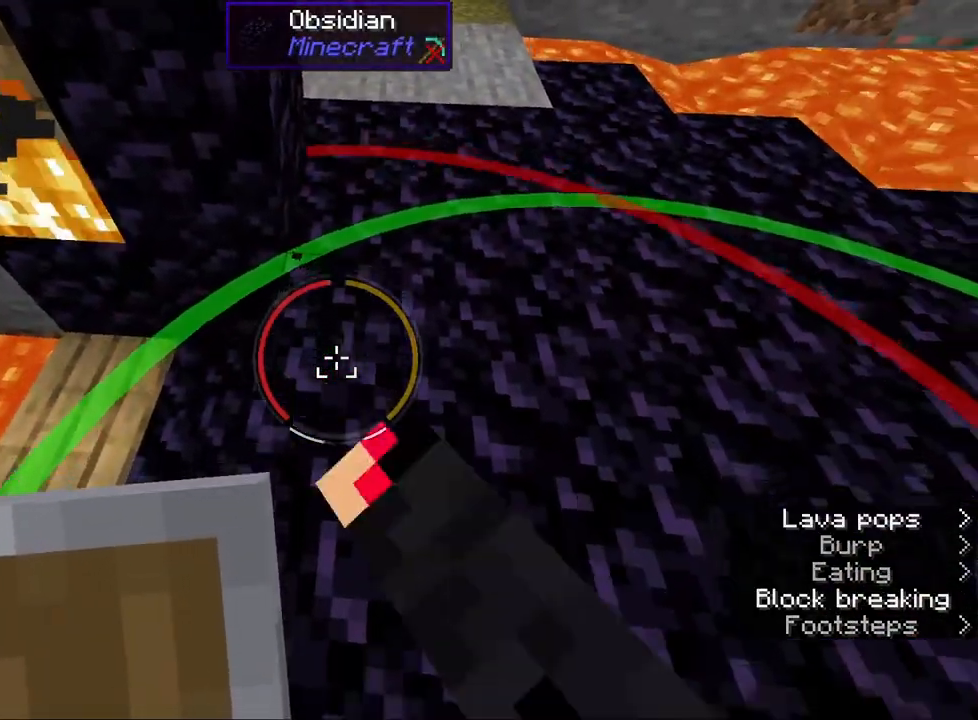
{"keys": [], "mouse": [], "events": [[50, "s", "up"], [117, "mouse_left", "down"], [233, "mouse_left", "up"]]}
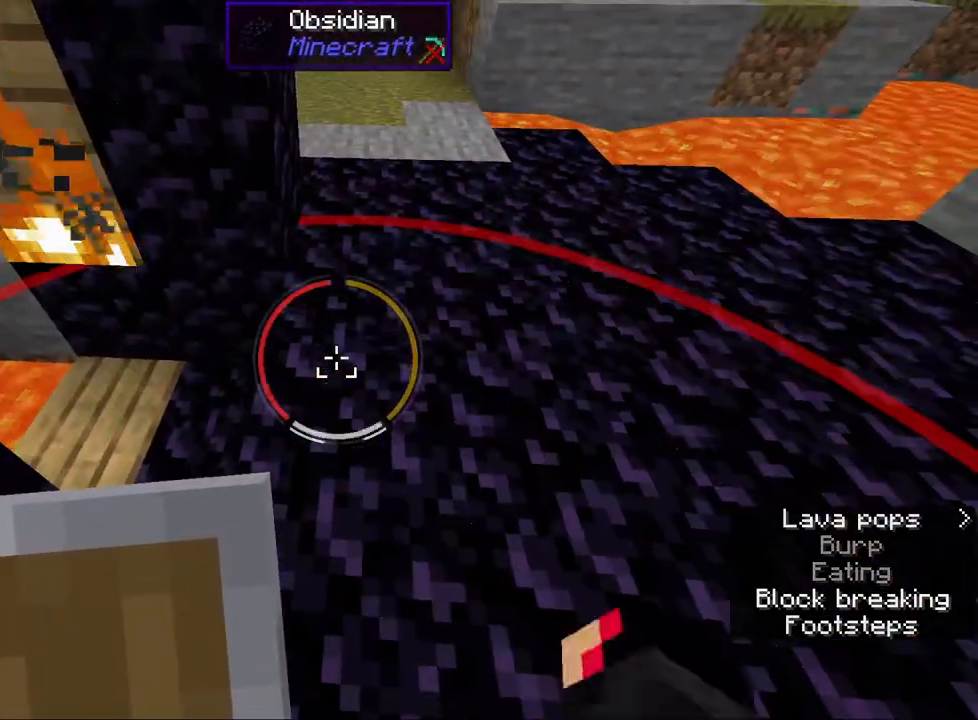
{"keys": ["2"], "mouse": [], "events": [[83, "w", "down"], [167, "d", "down"], [267, "w", "up"], [367, "d", "up"], [450, "2", "down"]]}
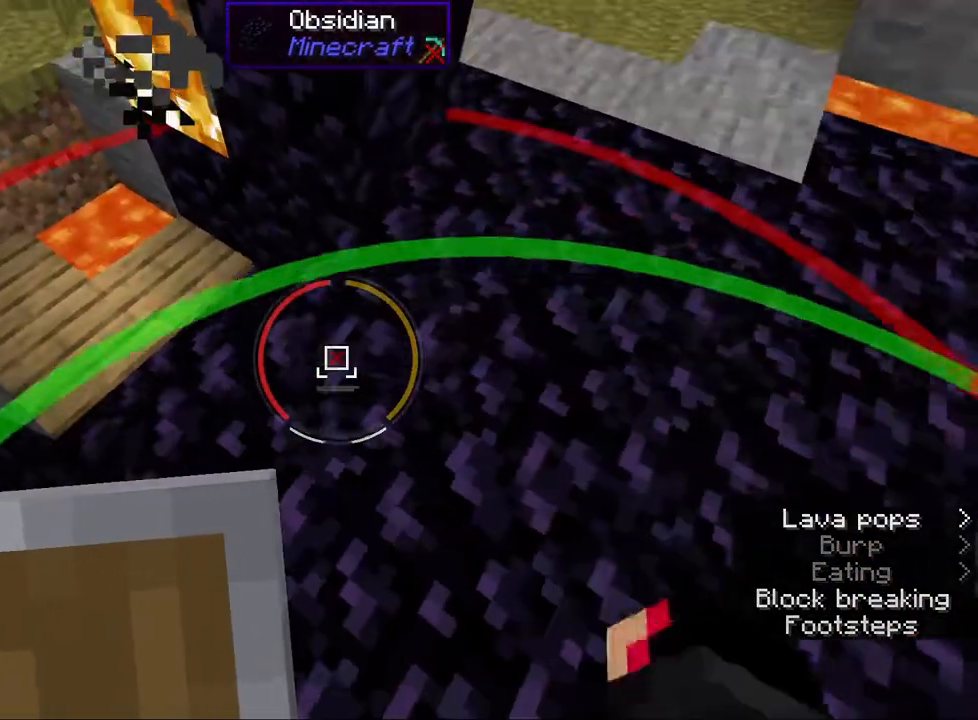
{"keys": ["s"], "mouse": [], "events": [[33, "2", "up"], [200, "d", "down"], [417, "d", "up"], [450, "s", "down"]]}
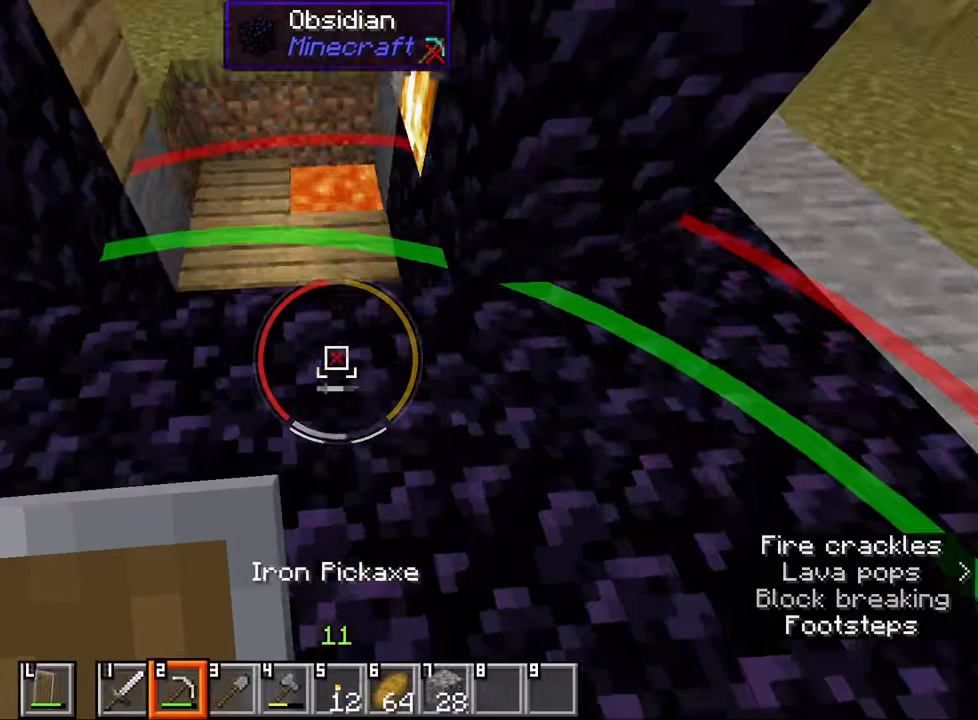
{"keys": [], "mouse": ["left"], "events": [[33, "s", "up"], [233, "mouse_left", "down"]]}
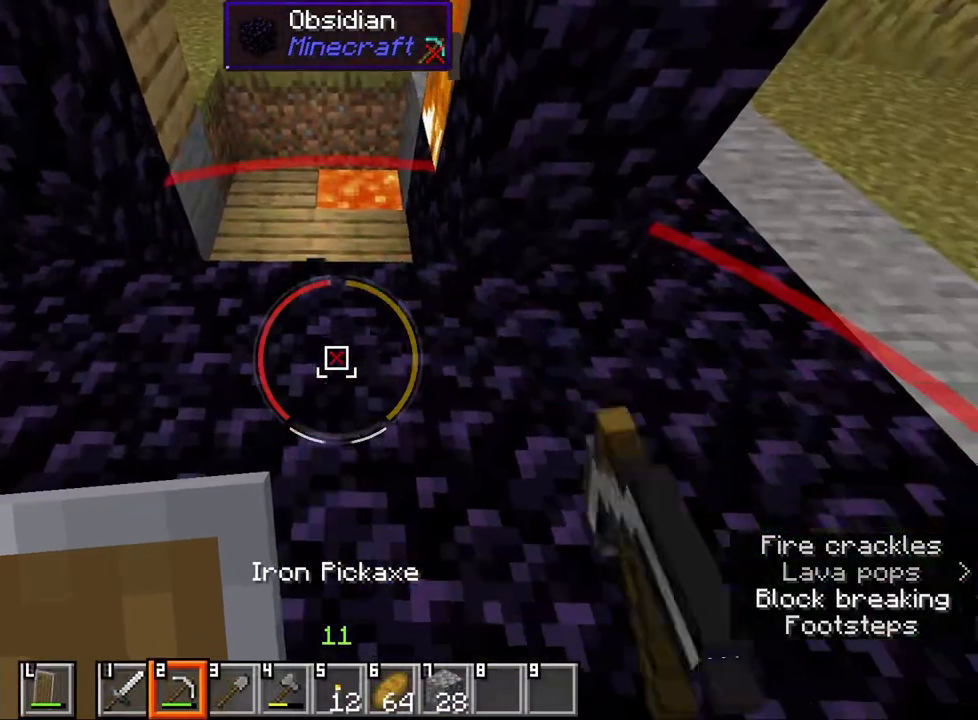
{"keys": [], "mouse": [], "events": [[233, "d", "down"], [350, "mouse_left", "up"], [383, "d", "up"]]}
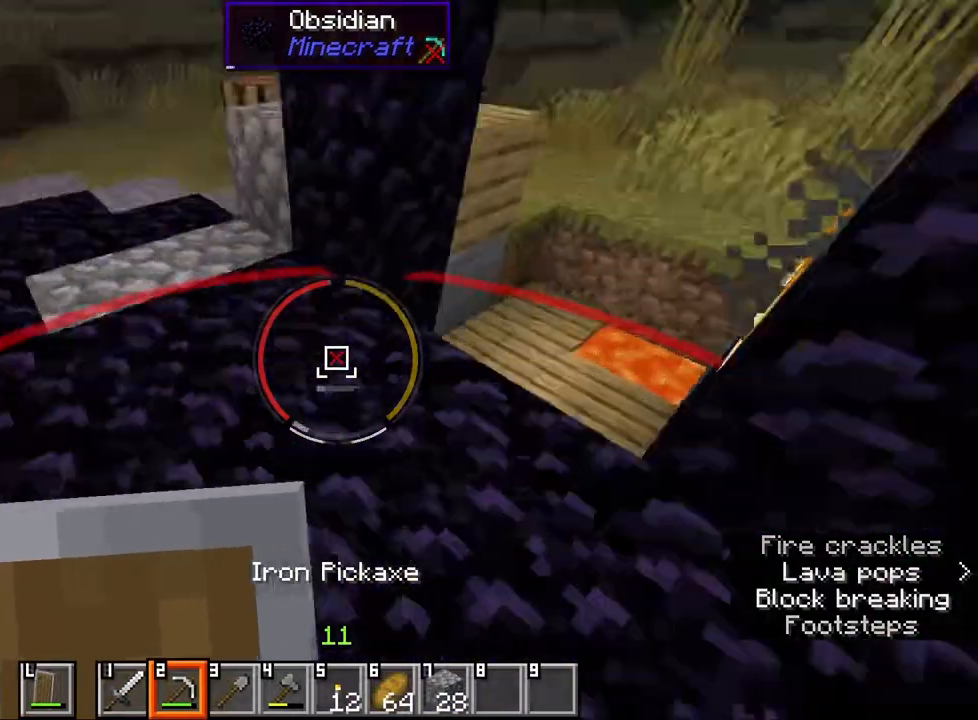
{"keys": [], "mouse": [], "events": [[67, "d", "down"], [167, "s", "down"], [233, "d", "up"], [350, "s", "up"]]}
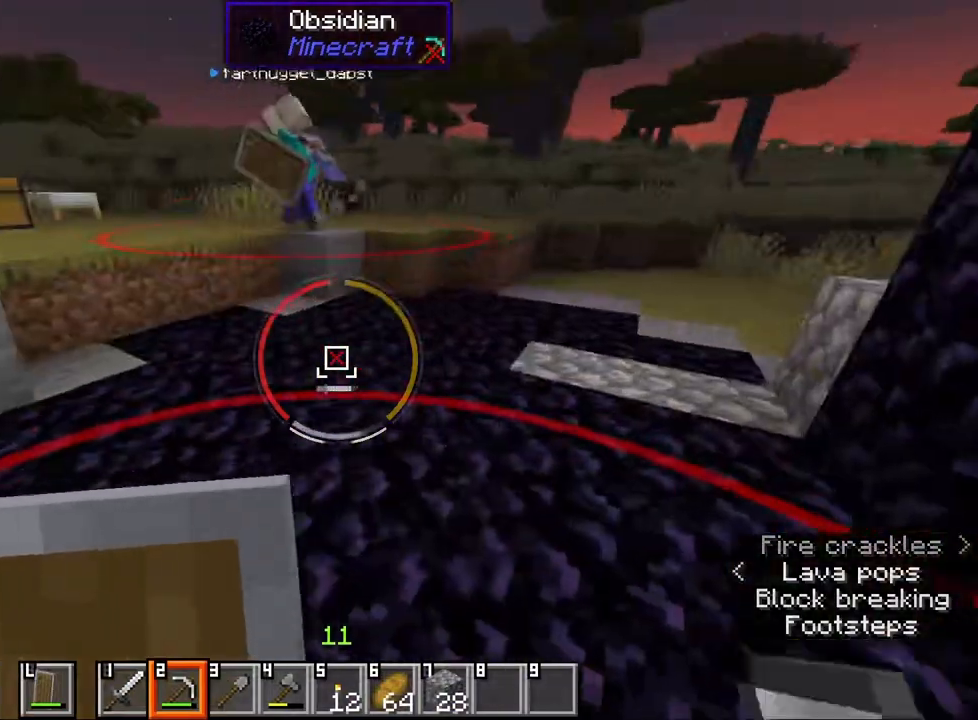
{"keys": ["w"], "mouse": [], "events": [[317, "w", "down"]]}
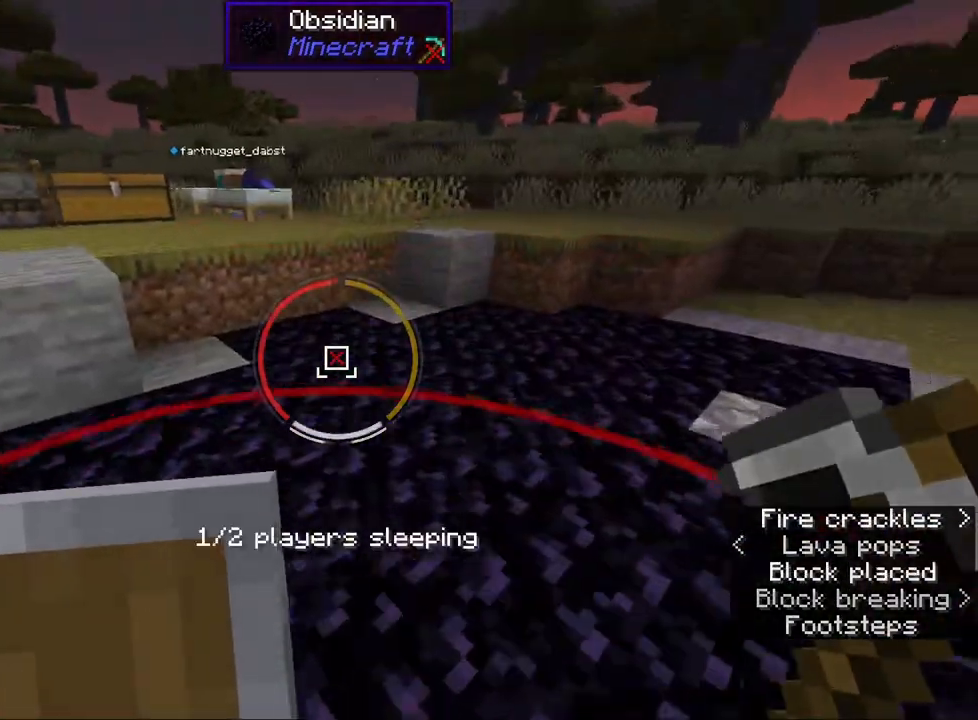
{"keys": ["ctrl", "space", "w"], "mouse": [], "events": [[150, "ctrl", "down"], [483, "space", "down"]]}
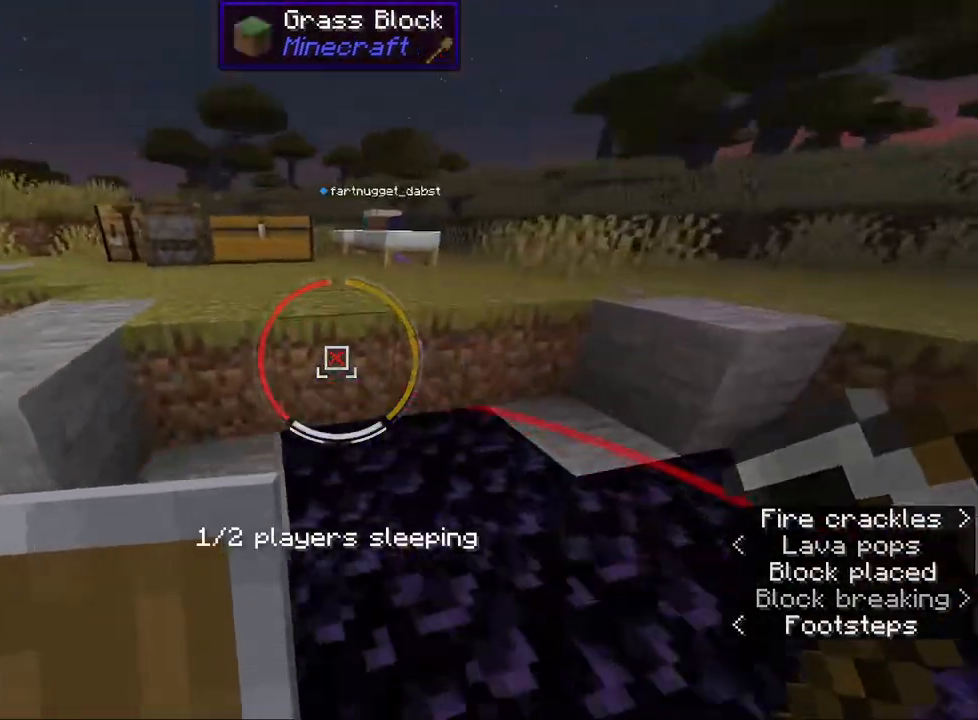
{"keys": ["ctrl", "space", "w"], "mouse": [], "events": [[100, "space", "up"], [450, "space", "down"]]}
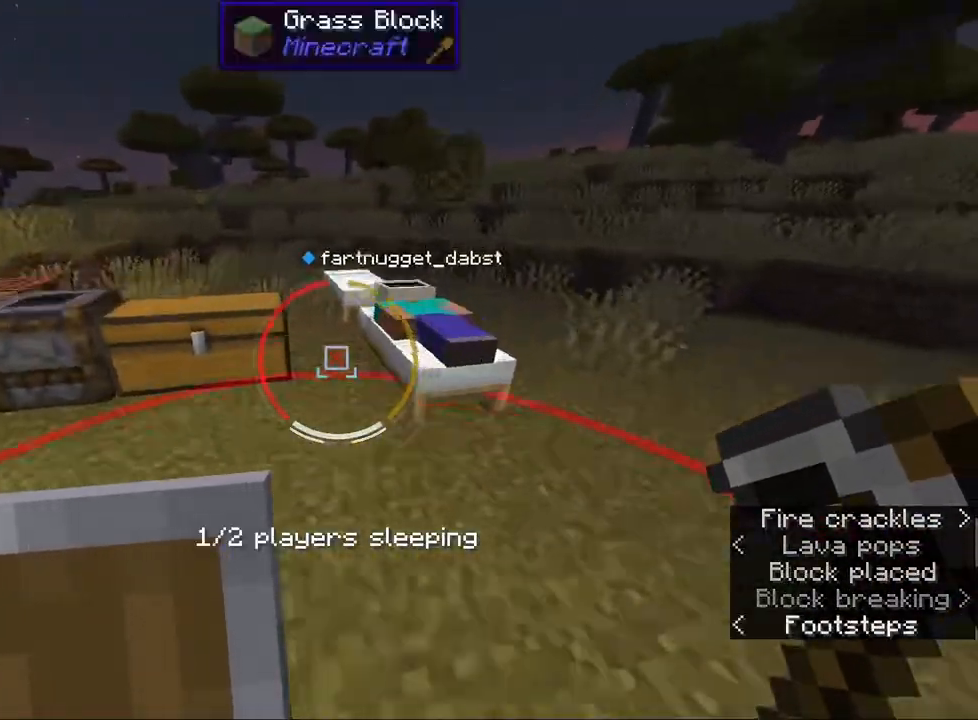
{"keys": ["ctrl", "w"], "mouse": [], "events": [[33, "space", "up"]]}
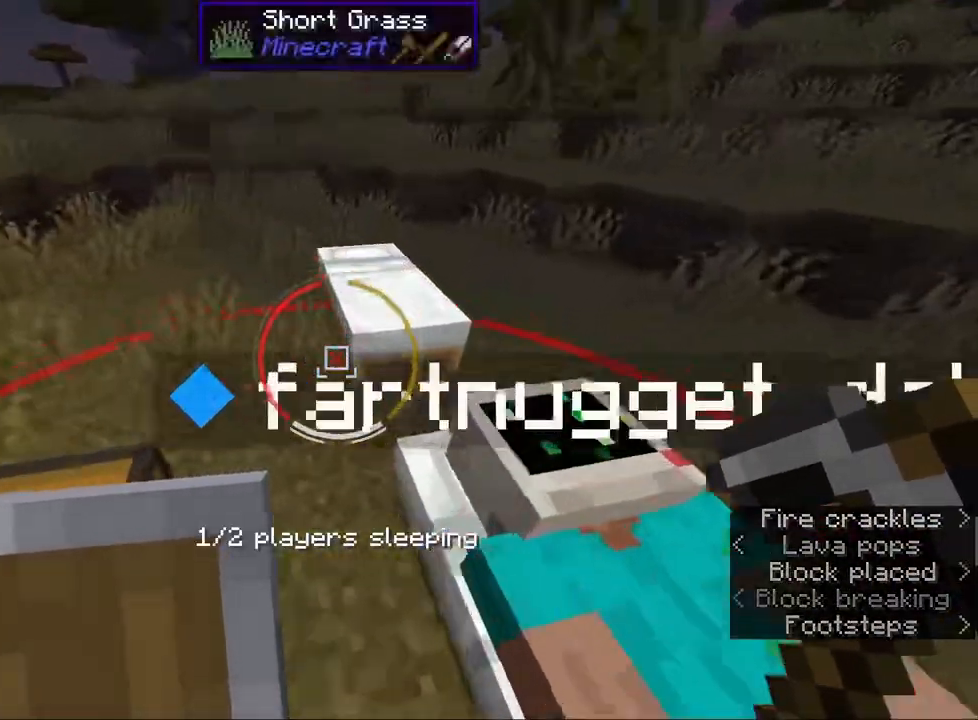
{"keys": [], "mouse": [], "events": [[17, "a", "down"], [150, "ctrl", "up"], [183, "mouse_right", "down"], [217, "w", "up"], [250, "a", "up"], [317, "mouse_right", "up"]]}
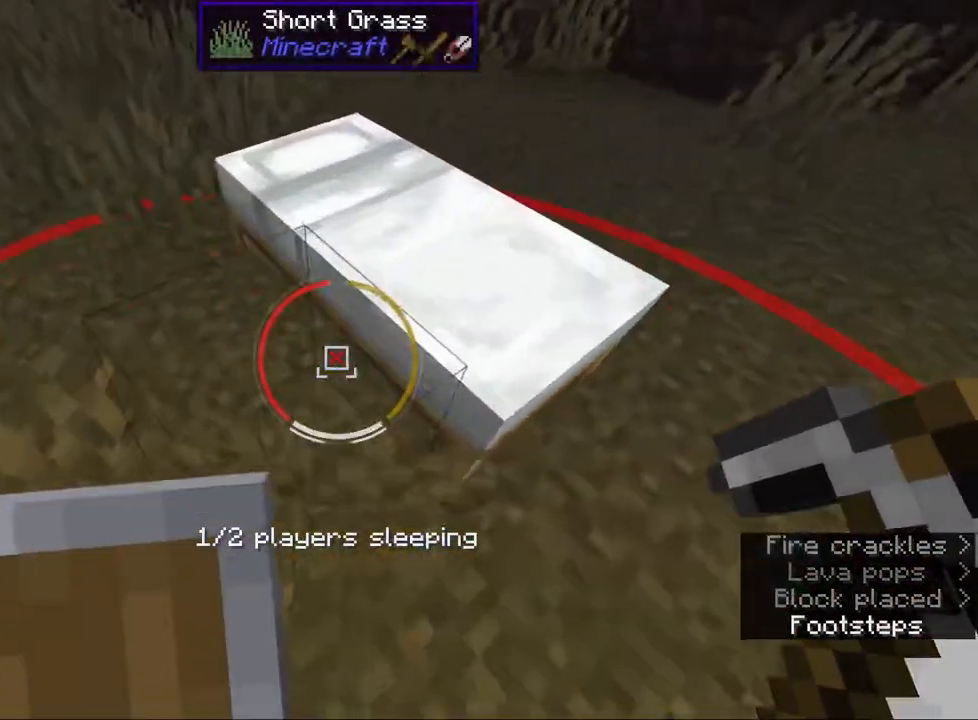
{"keys": ["d"], "mouse": ["left"], "events": [[283, "mouse_left", "down"], [350, "s", "down"], [383, "mouse_left", "up"], [433, "d", "down"], [467, "s", "up"], [483, "mouse_left", "down"]]}
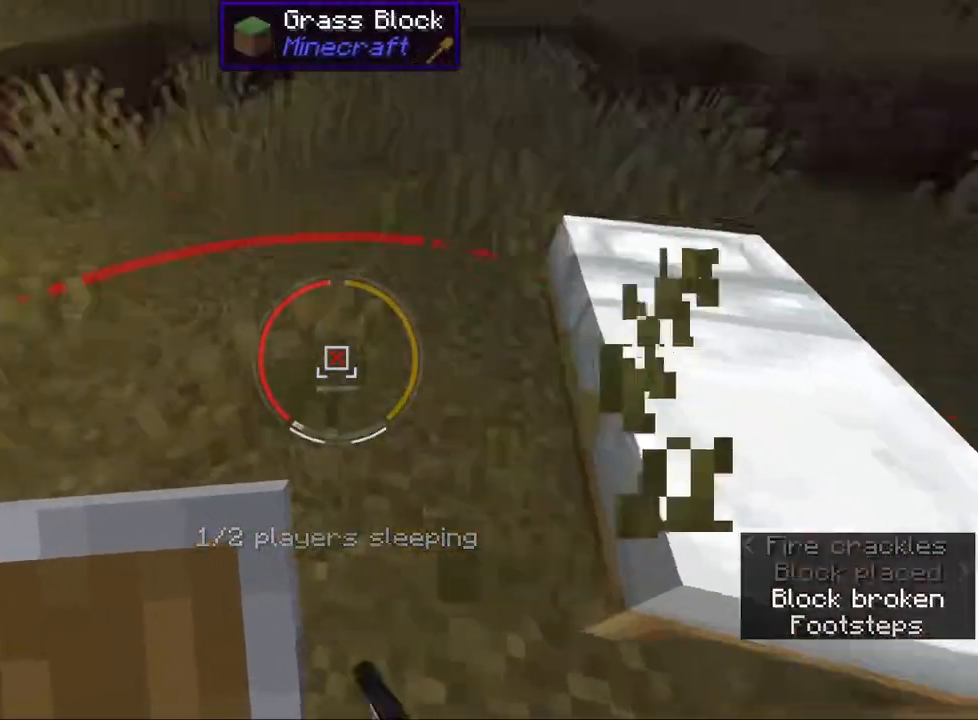
{"keys": [], "mouse": ["right"], "events": [[33, "d", "up"], [67, "mouse_left", "up"], [233, "mouse_left", "down"], [300, "mouse_left", "up"], [483, "mouse_right", "down"]]}
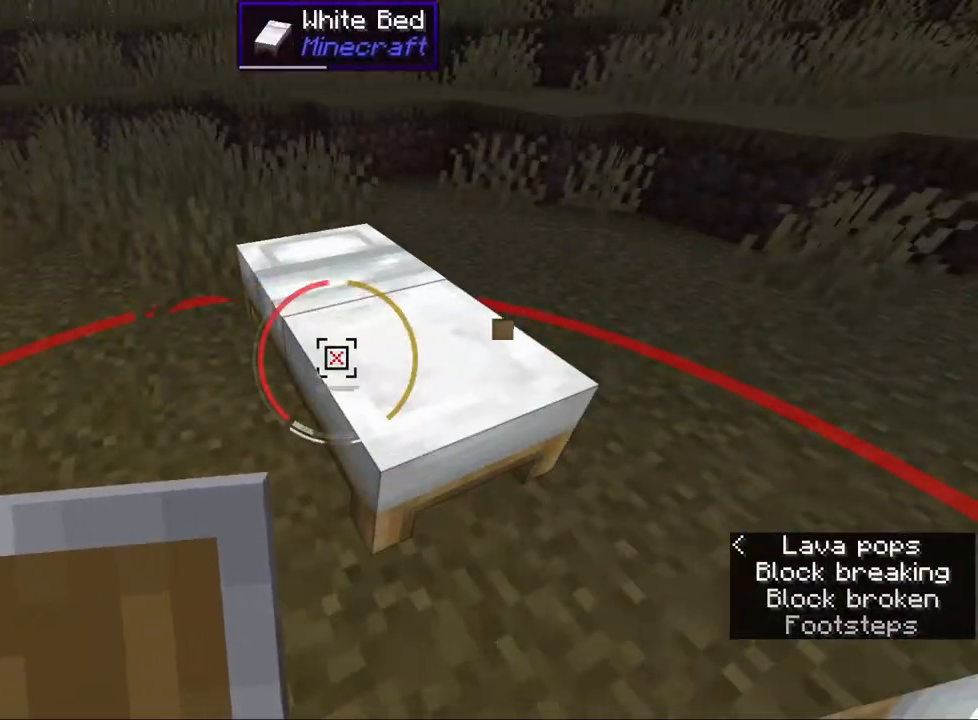
{"keys": [], "mouse": [], "events": [[83, "mouse_right", "up"]]}
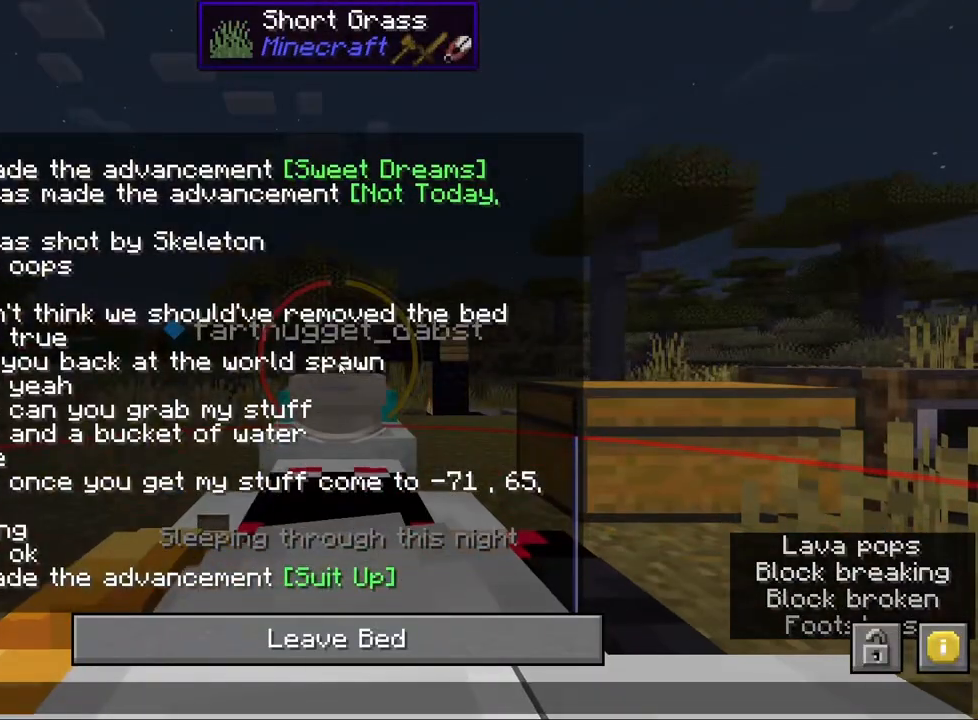
{"keys": [], "mouse": [], "events": []}
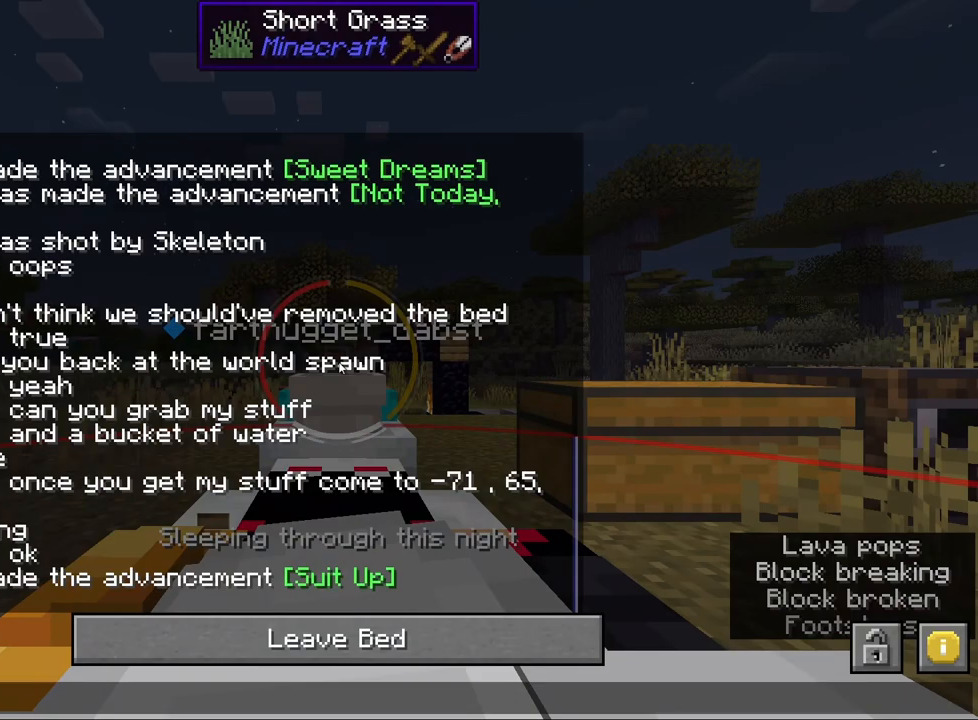
{"keys": [], "mouse": [], "events": []}
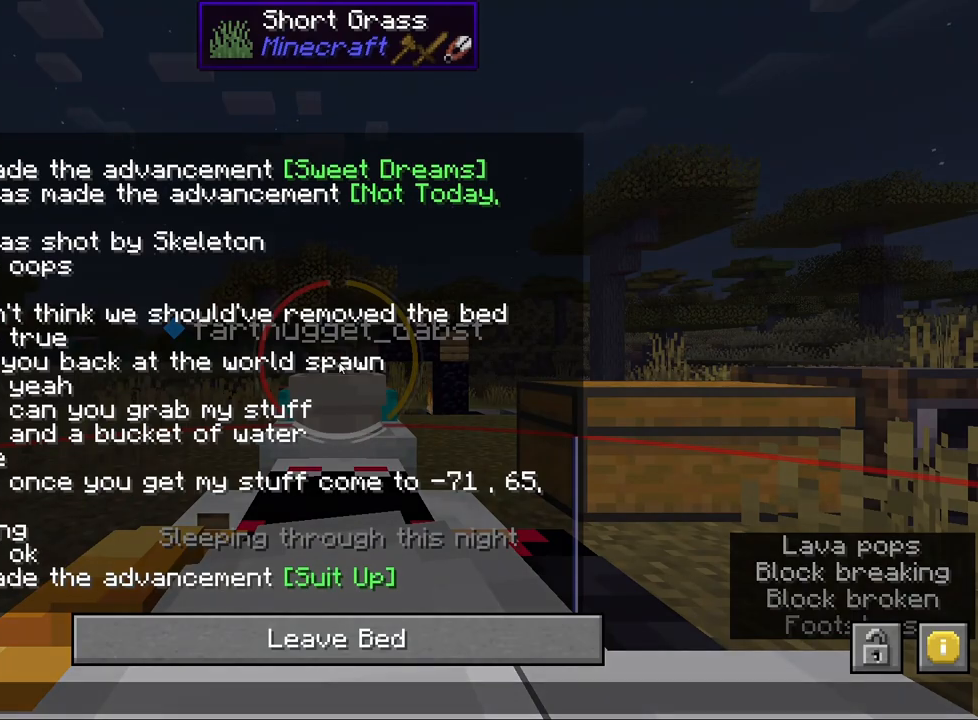
{"keys": [], "mouse": [], "events": []}
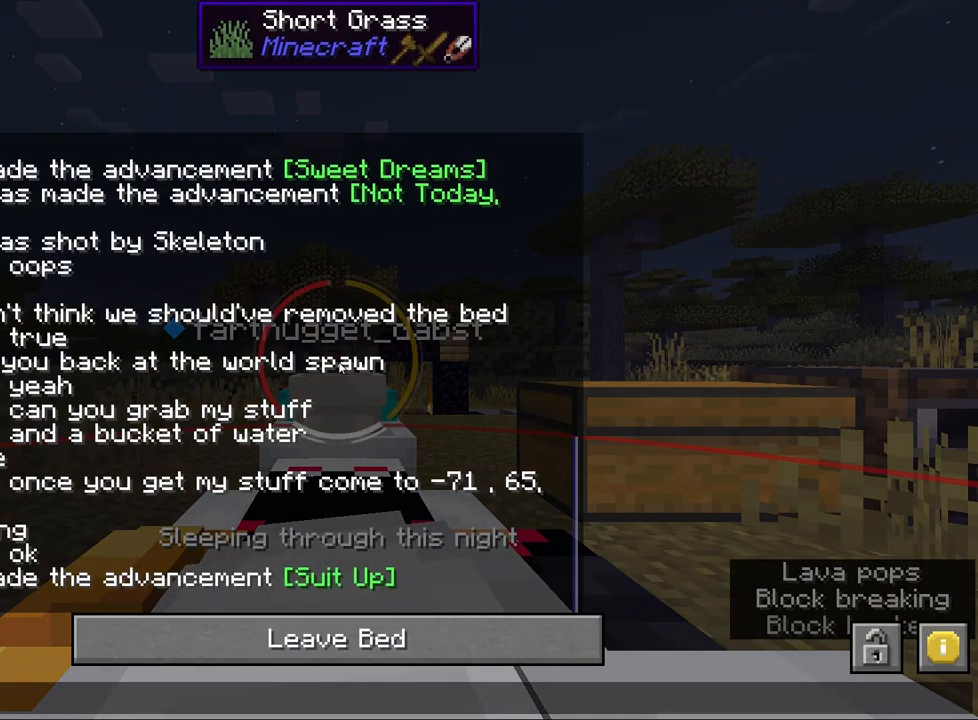
{"keys": [], "mouse": [], "events": []}